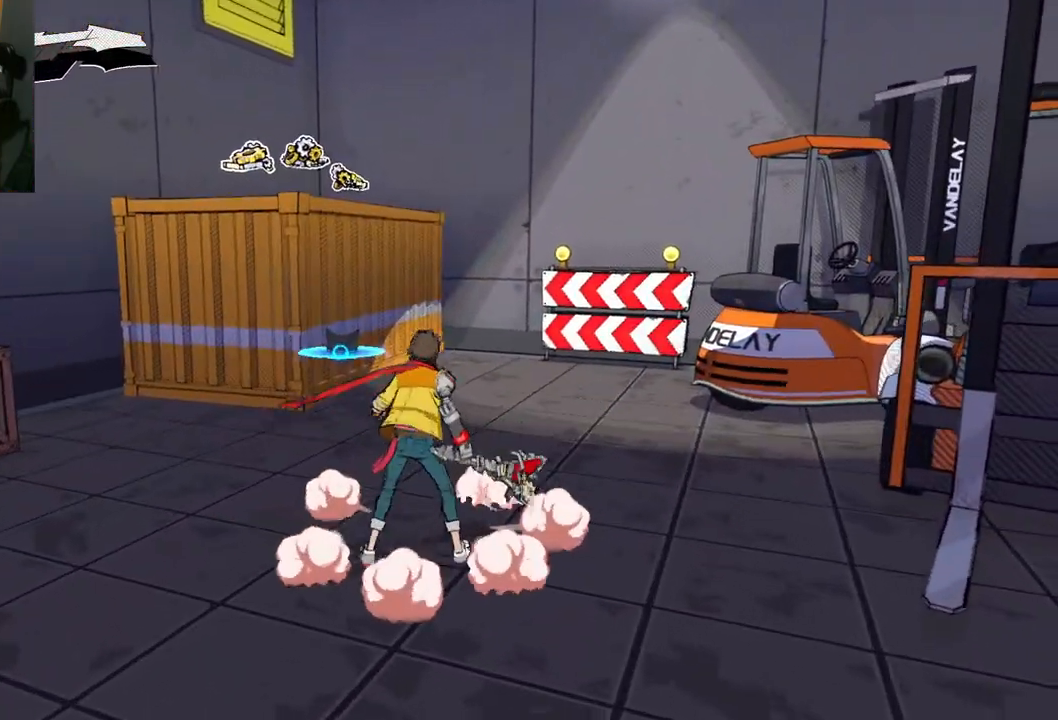
Gameplay with a controller (Xbox layout); each line is a JSON object with the inputs held at the frame after it. "events" lists button and stick changes between this image and that frame as [ms after this image, input, new state], when the widget could be followed in between. Not read: L2 R2.
{"buttons": ["A"], "left_stick": "up", "right_stick": "center", "events": [[217, "right_stick", "center"], [467, "A", "down"]]}
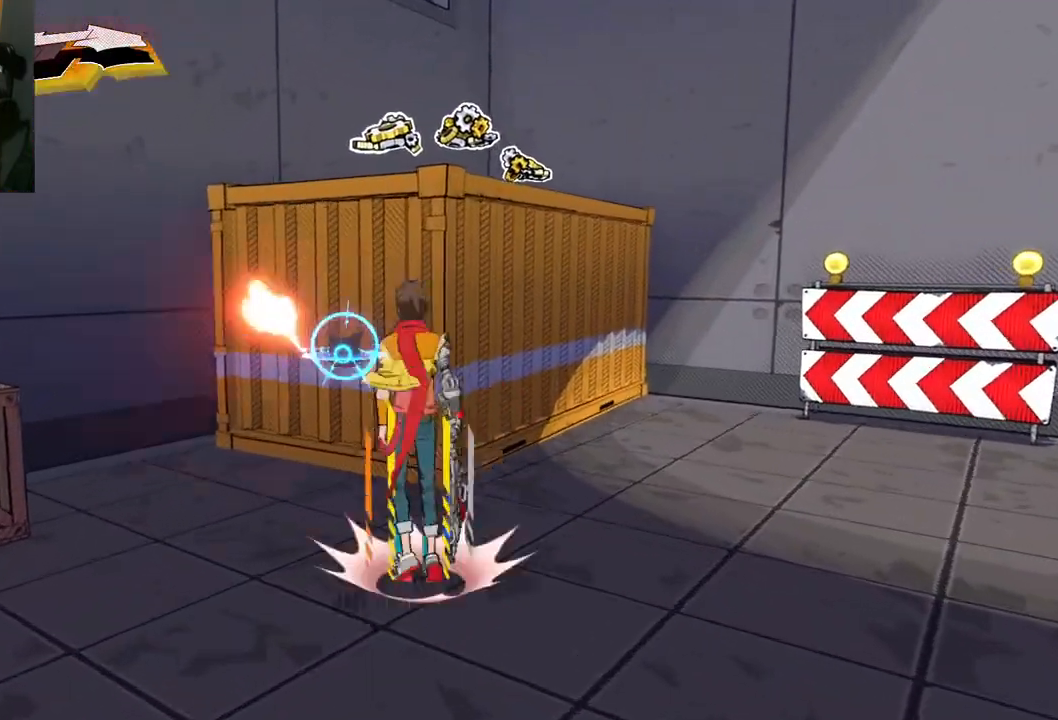
{"buttons": [], "left_stick": "up-right", "right_stick": "center", "events": [[83, "A", "up"], [500, "left_stick", "up-right"]]}
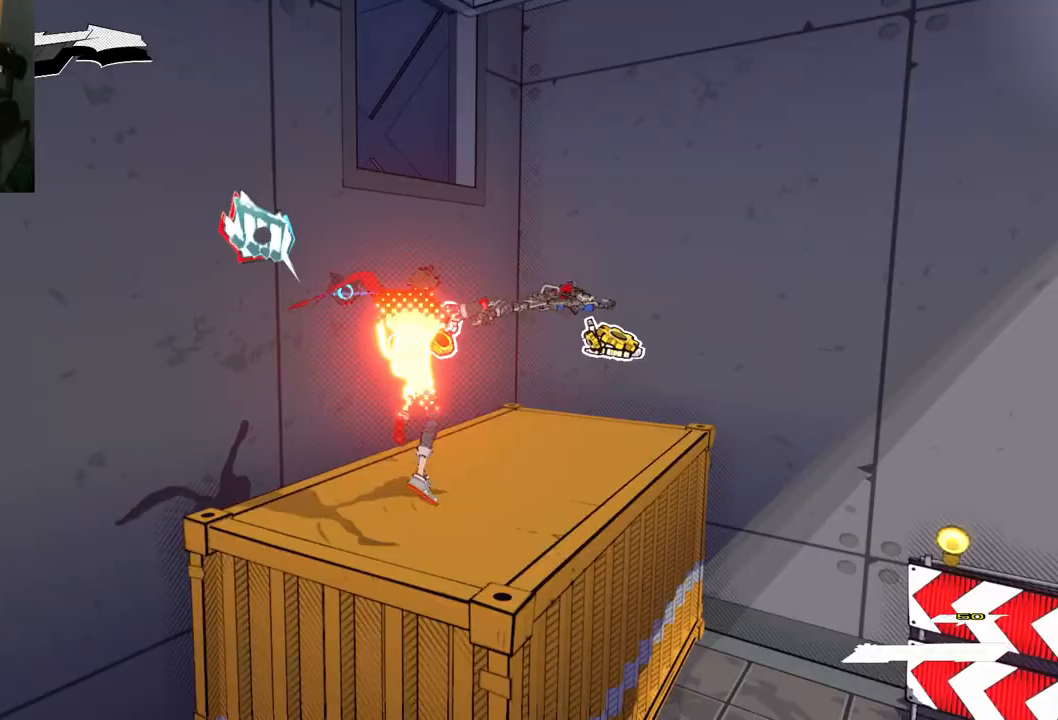
{"buttons": [], "left_stick": "up-right", "right_stick": "right", "events": [[50, "right_stick", "right"]]}
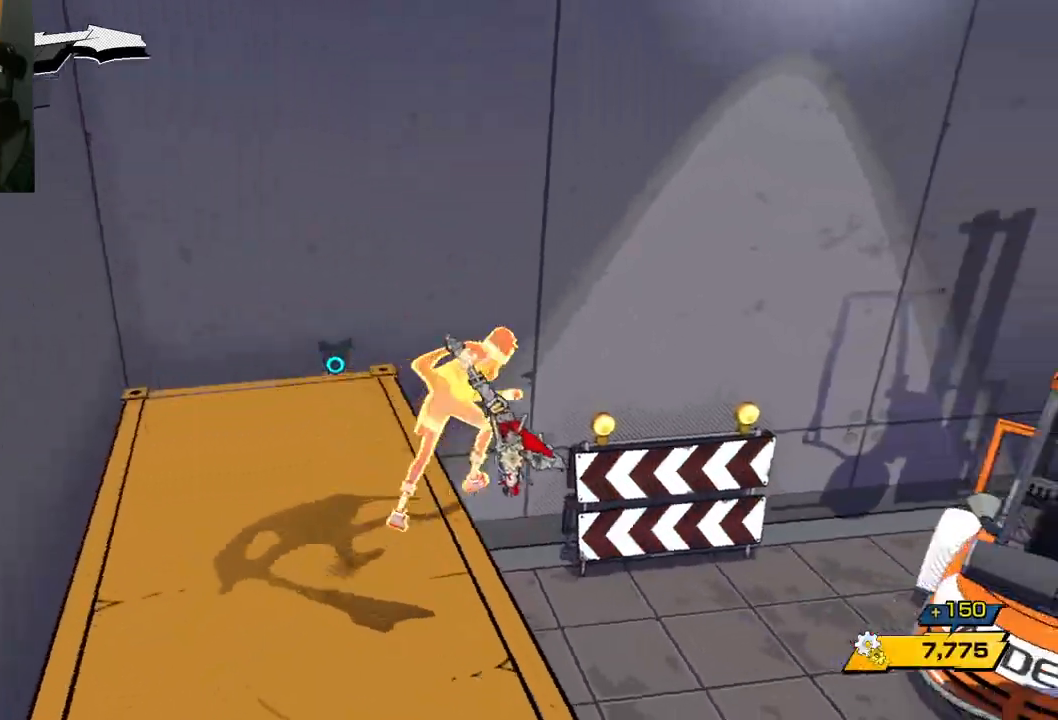
{"buttons": [], "left_stick": "up-right", "right_stick": "right", "events": [[150, "A", "down"], [283, "A", "up"]]}
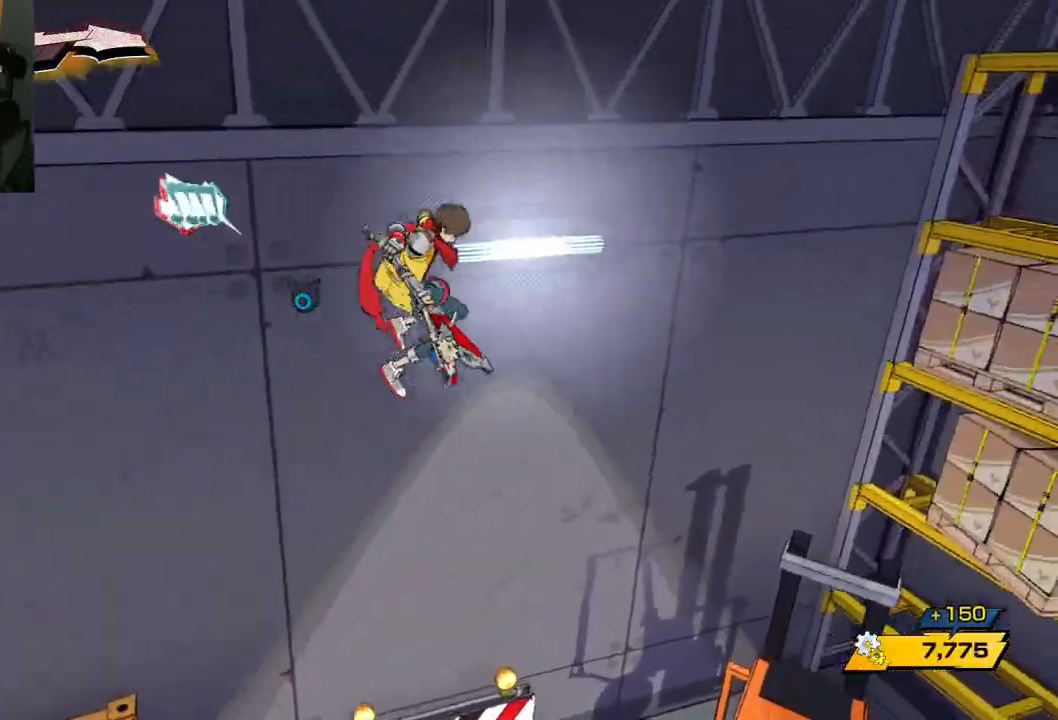
{"buttons": [], "left_stick": "up", "right_stick": "right", "events": [[167, "R1", "down"], [283, "R1", "up"], [400, "left_stick", "up"]]}
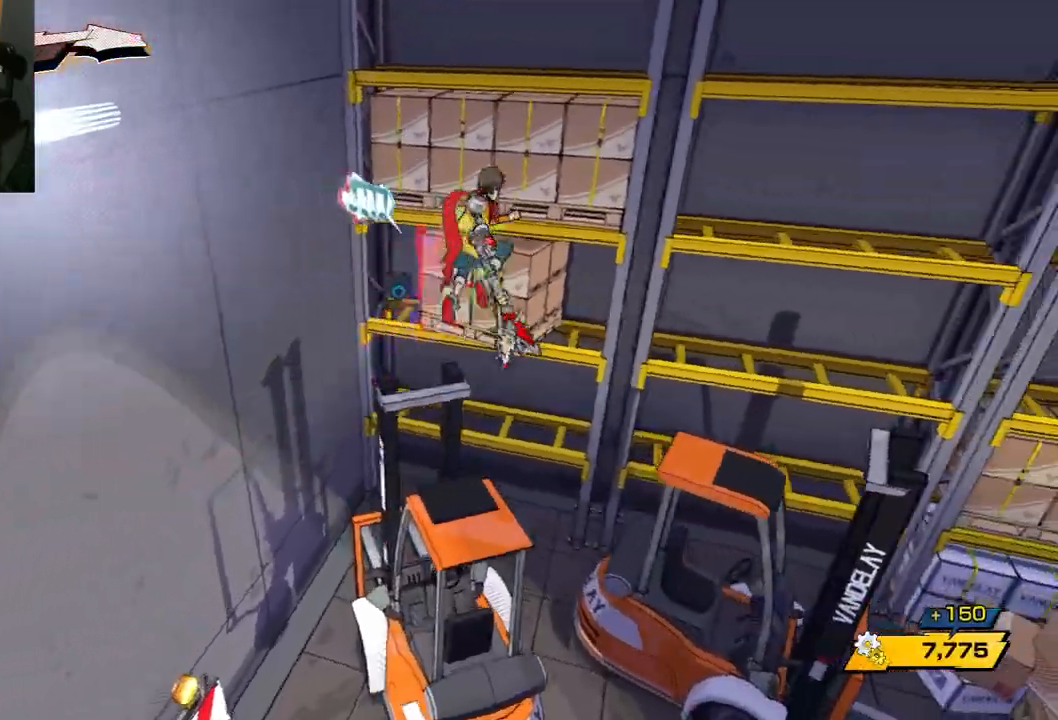
{"buttons": [], "left_stick": "down", "right_stick": "right", "events": [[183, "left_stick", "center"], [283, "left_stick", "down"]]}
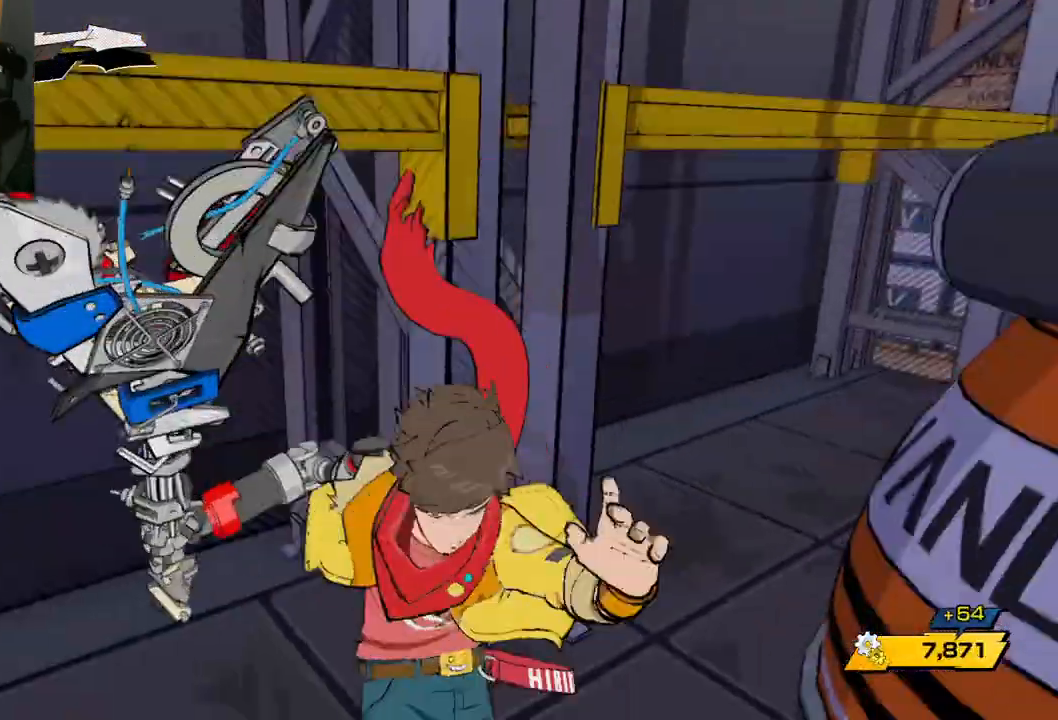
{"buttons": [], "left_stick": "right", "right_stick": "center", "events": [[50, "left_stick", "right"], [50, "right_stick", "center"], [117, "A", "down"], [483, "A", "up"]]}
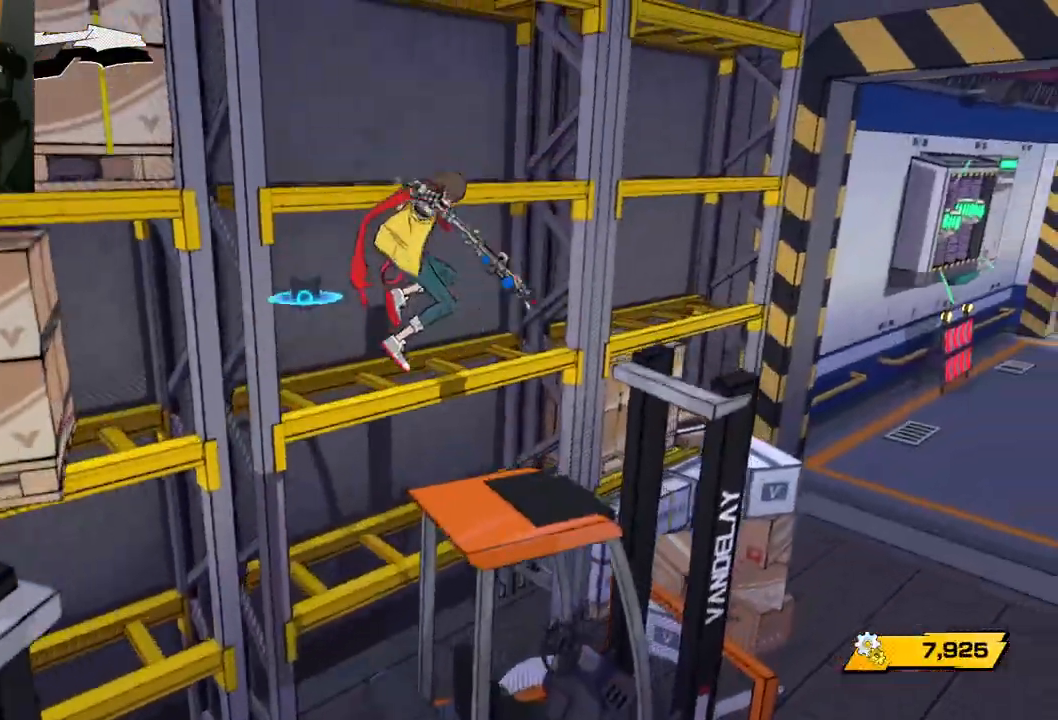
{"buttons": [], "left_stick": "right", "right_stick": "left", "events": [[67, "R1", "down"], [283, "right_stick", "left"], [350, "R1", "up"]]}
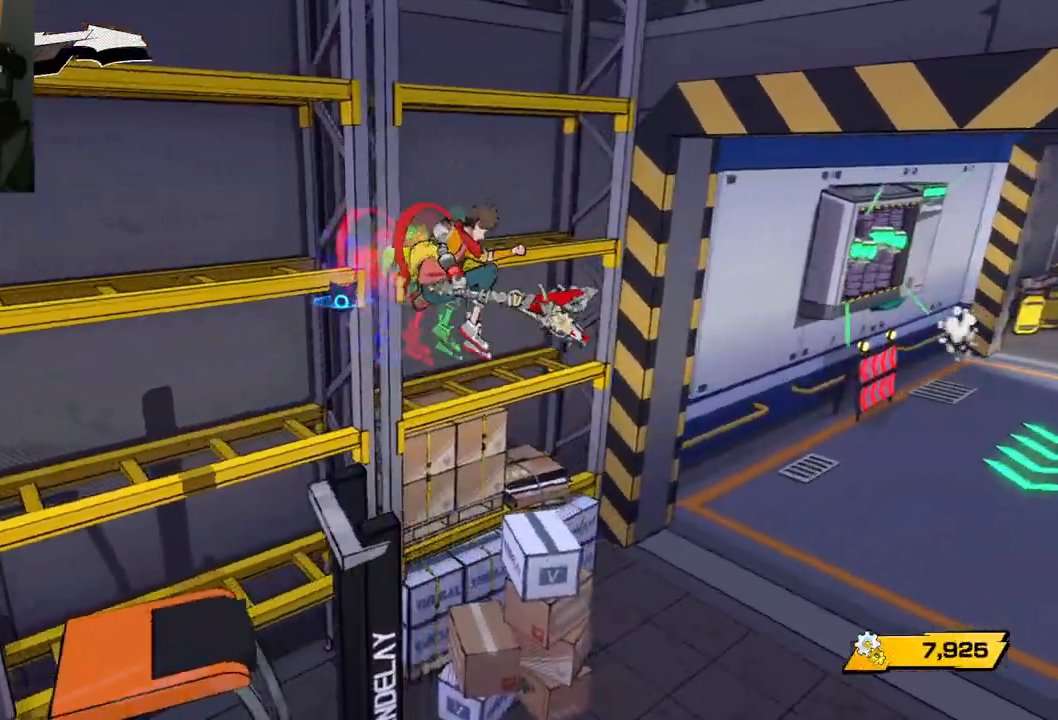
{"buttons": [], "left_stick": "down-left", "right_stick": "up-left", "events": [[67, "right_stick", "up-left"], [233, "left_stick", "down-right"], [433, "left_stick", "down-left"]]}
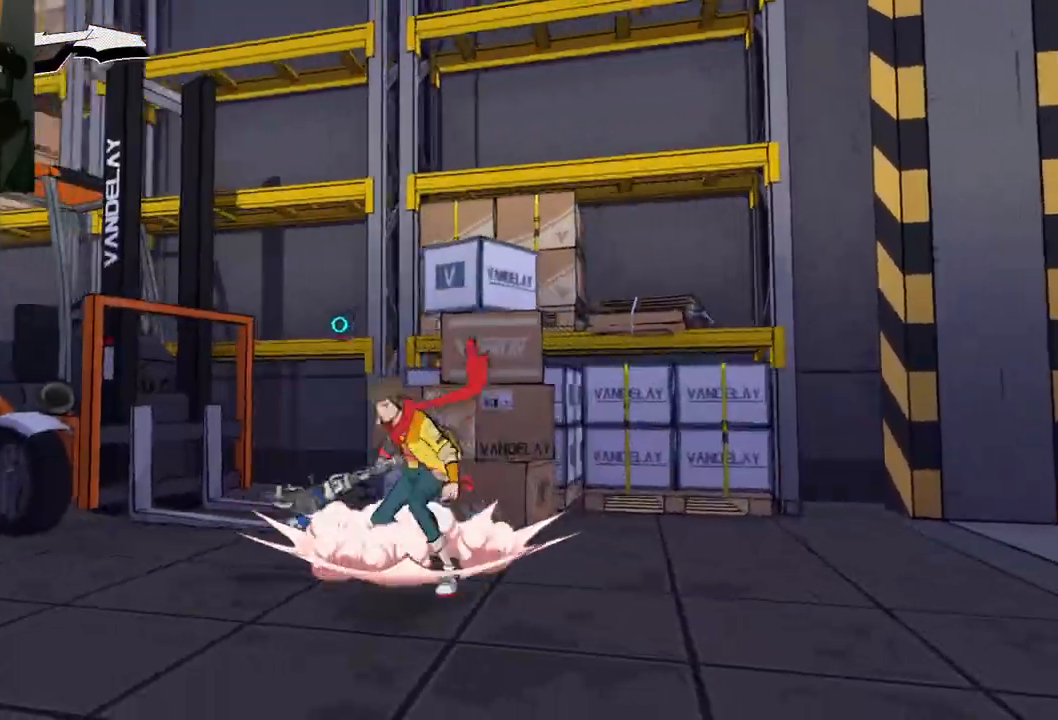
{"buttons": [], "left_stick": "left", "right_stick": "up-left", "events": [[333, "left_stick", "left"]]}
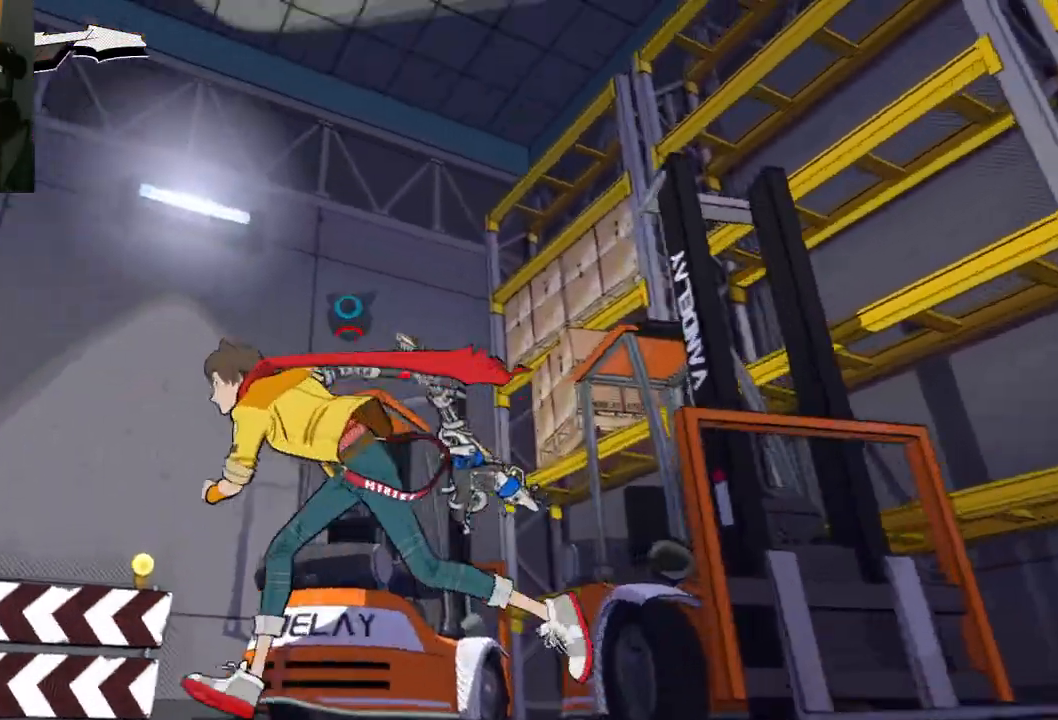
{"buttons": [], "left_stick": "up-left", "right_stick": "center", "events": [[133, "right_stick", "left"], [167, "left_stick", "up-left"], [450, "right_stick", "center"]]}
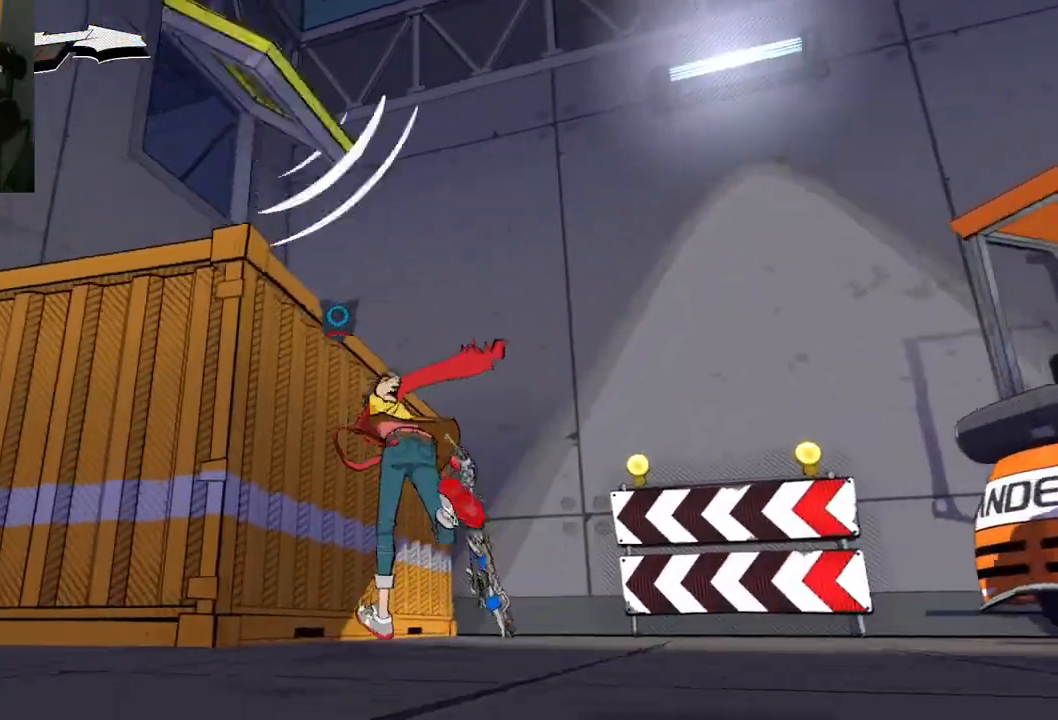
{"buttons": [], "left_stick": "up-left", "right_stick": "left", "events": [[50, "A", "down"], [383, "A", "up"], [500, "right_stick", "left"]]}
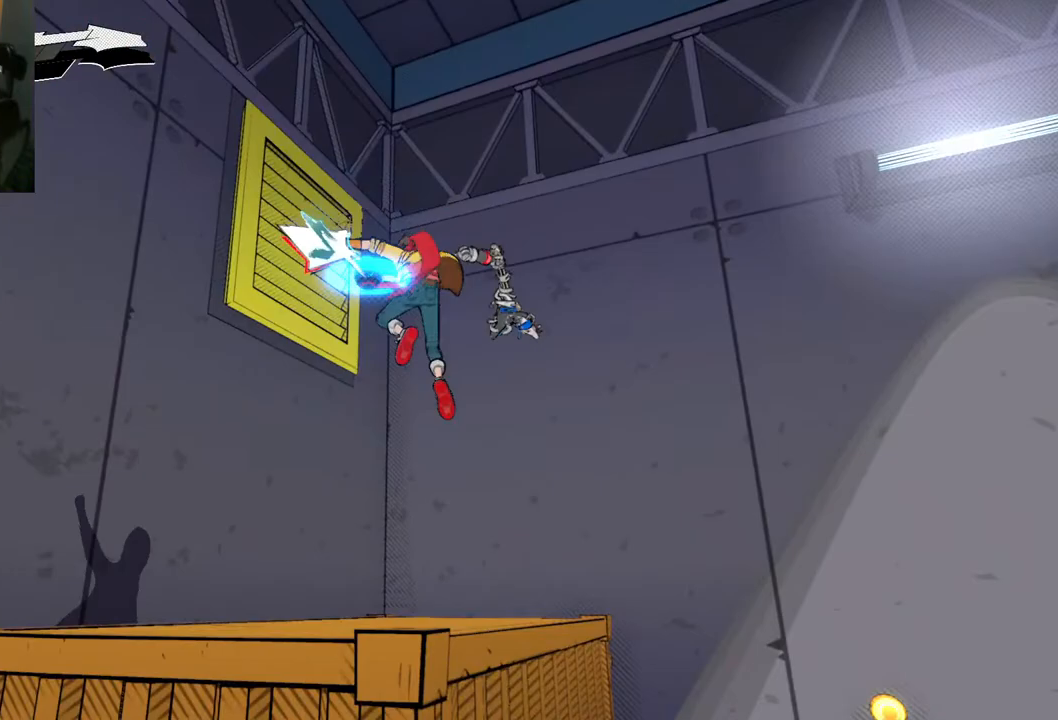
{"buttons": [], "left_stick": "up-right", "right_stick": "down-left", "events": [[33, "right_stick", "down-left"], [83, "left_stick", "up-right"]]}
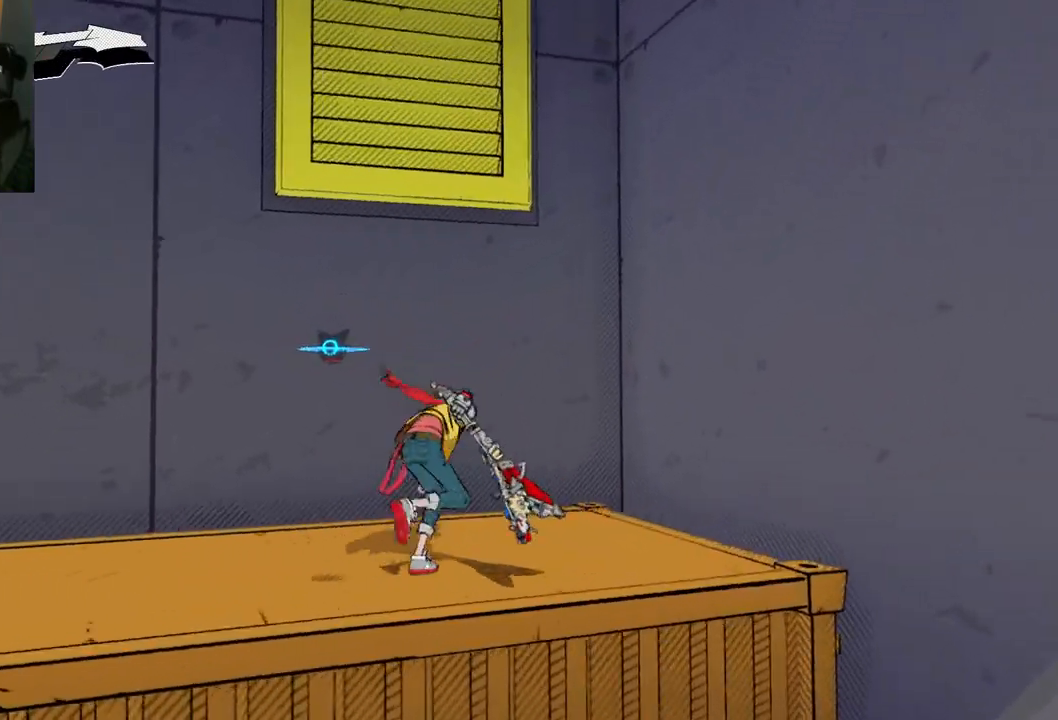
{"buttons": ["A"], "left_stick": "up", "right_stick": "center", "events": [[17, "left_stick", "center"], [217, "right_stick", "center"], [283, "left_stick", "right"], [433, "A", "down"], [433, "left_stick", "up"]]}
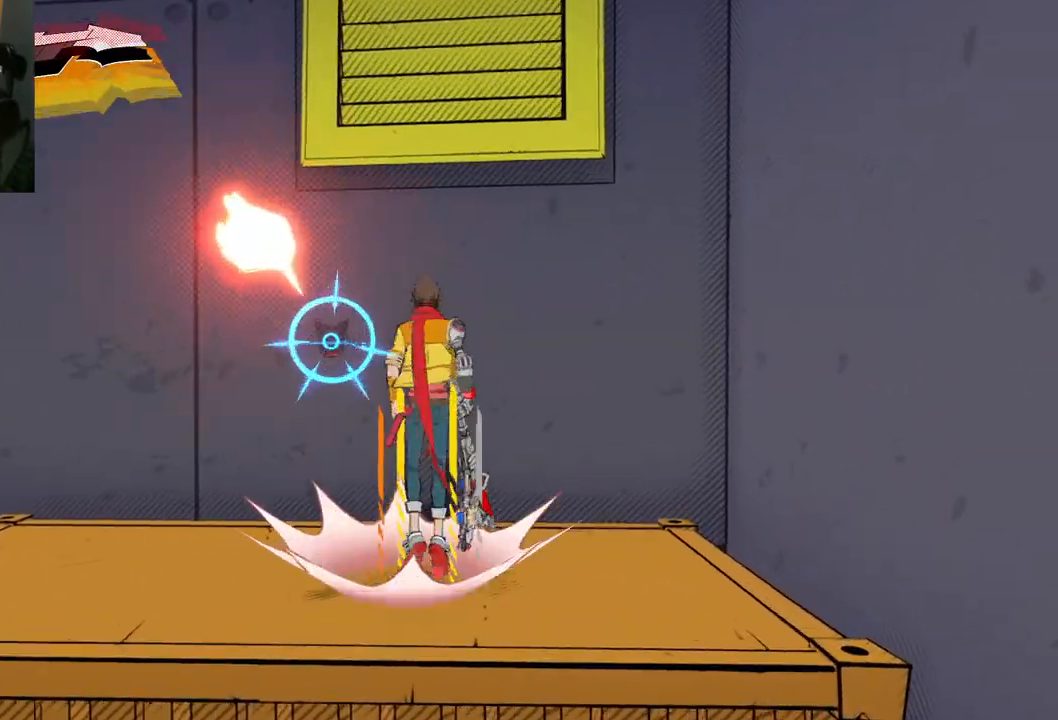
{"buttons": [], "left_stick": "up", "right_stick": "center", "events": [[117, "A", "up"]]}
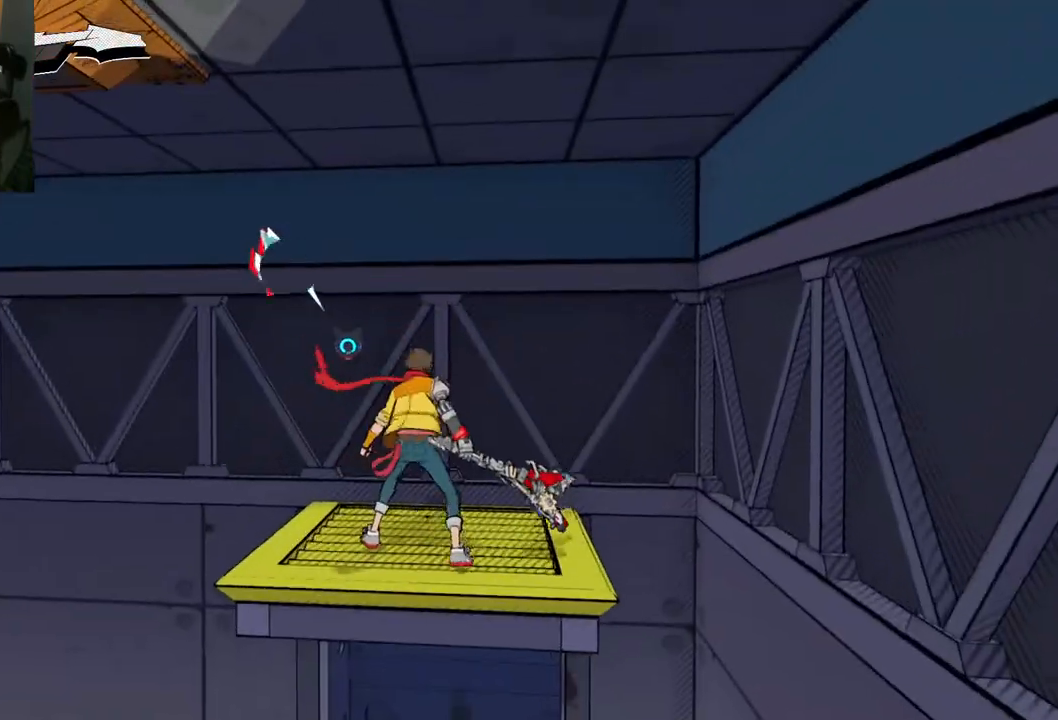
{"buttons": [], "left_stick": "center", "right_stick": "left", "events": [[333, "left_stick", "center"], [400, "right_stick", "left"]]}
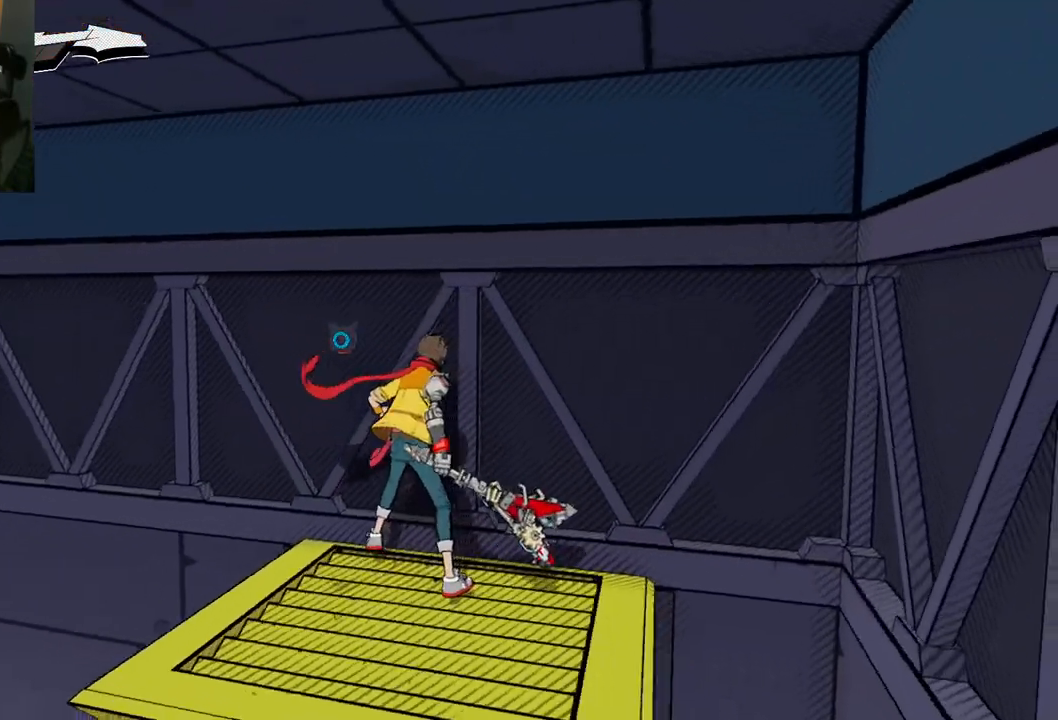
{"buttons": [], "left_stick": "center", "right_stick": "left", "events": [[83, "left_stick", "down-left"], [367, "left_stick", "center"]]}
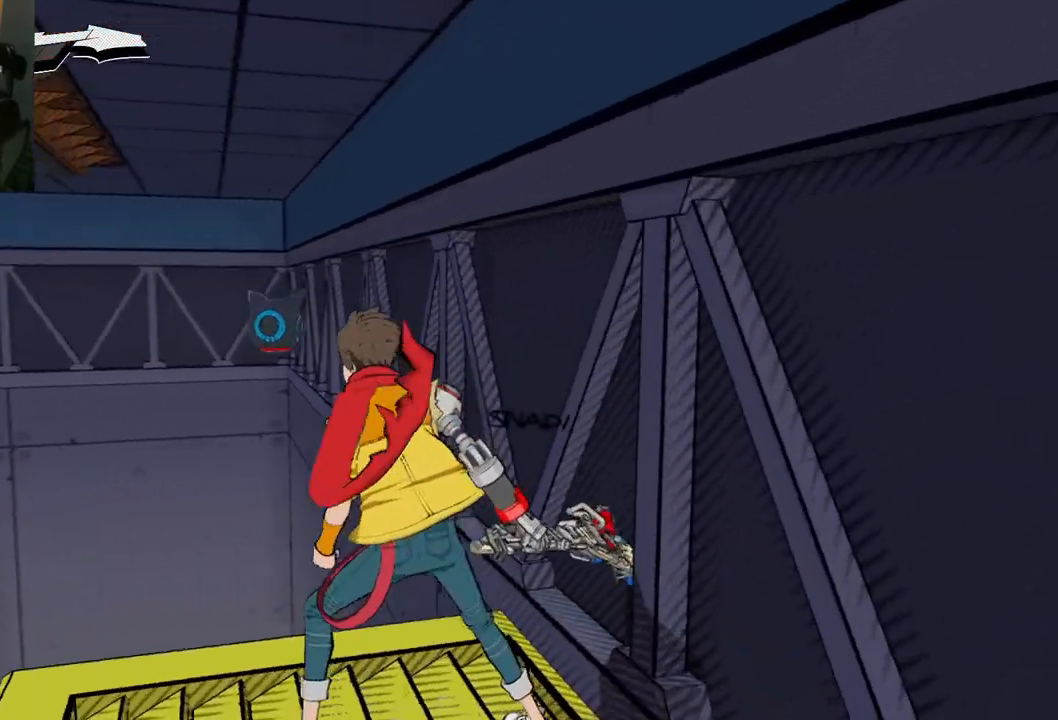
{"buttons": [], "left_stick": "center", "right_stick": "left", "events": []}
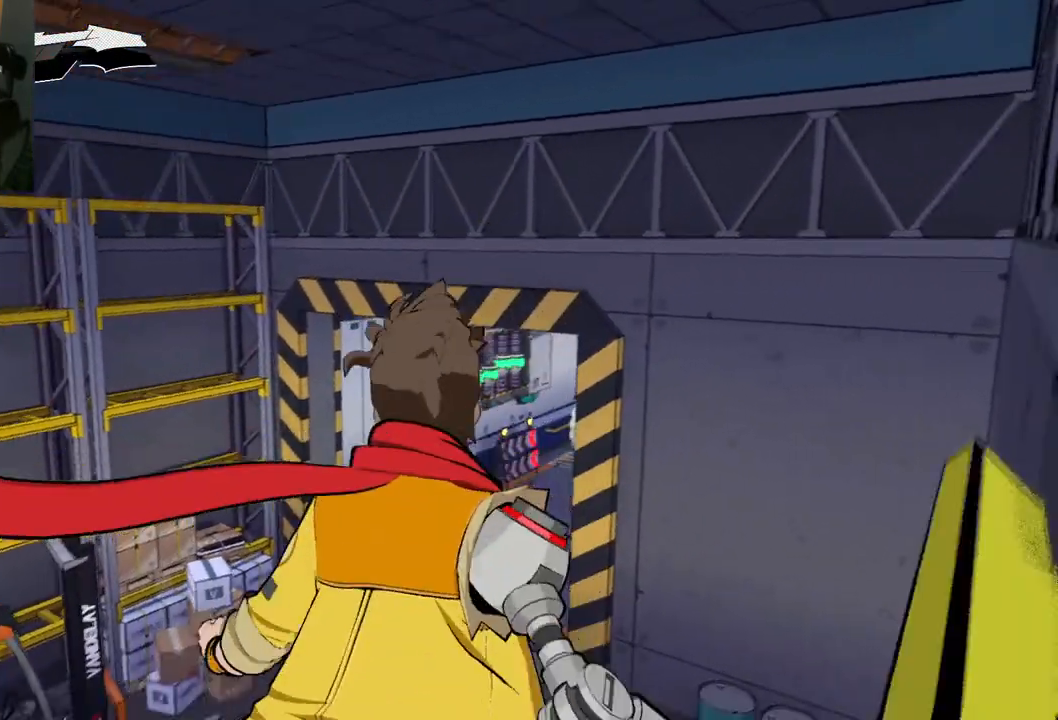
{"buttons": [], "left_stick": "center", "right_stick": "right", "events": [[183, "right_stick", "right"]]}
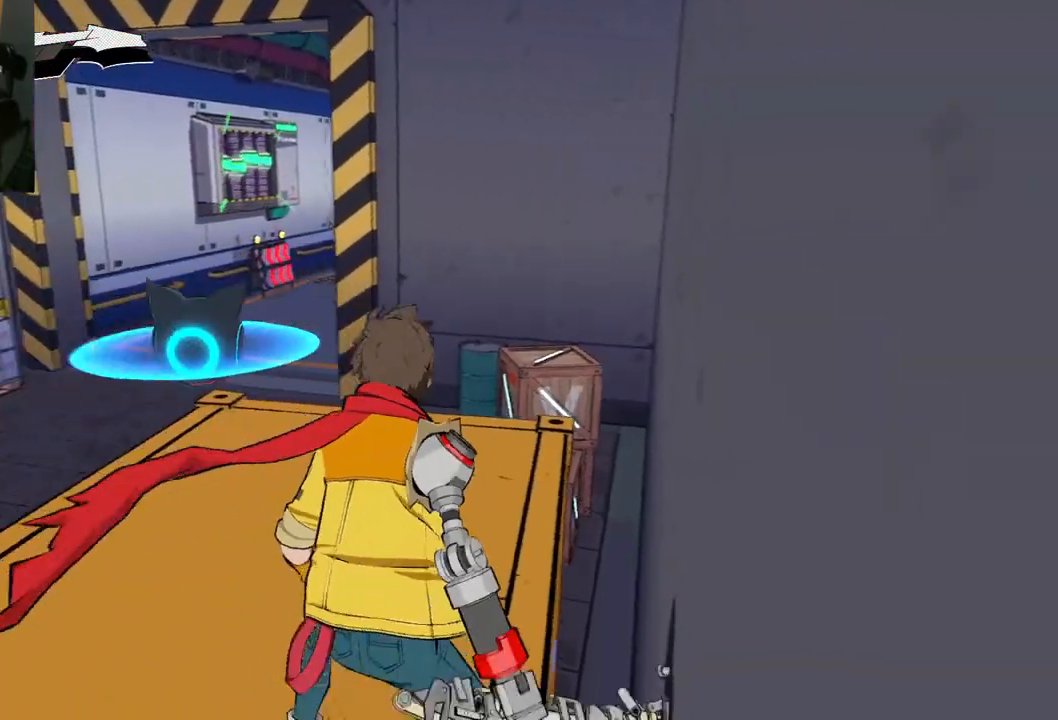
{"buttons": [], "left_stick": "center", "right_stick": "right", "events": [[150, "left_stick", "right"], [333, "left_stick", "center"]]}
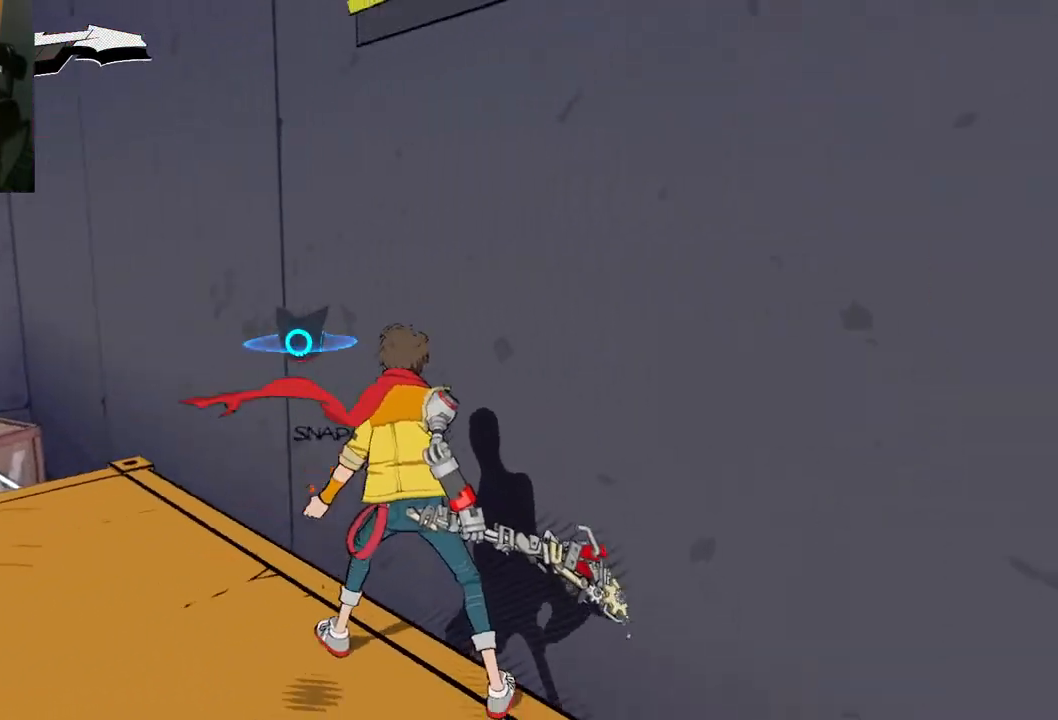
{"buttons": [], "left_stick": "center", "right_stick": "right", "events": []}
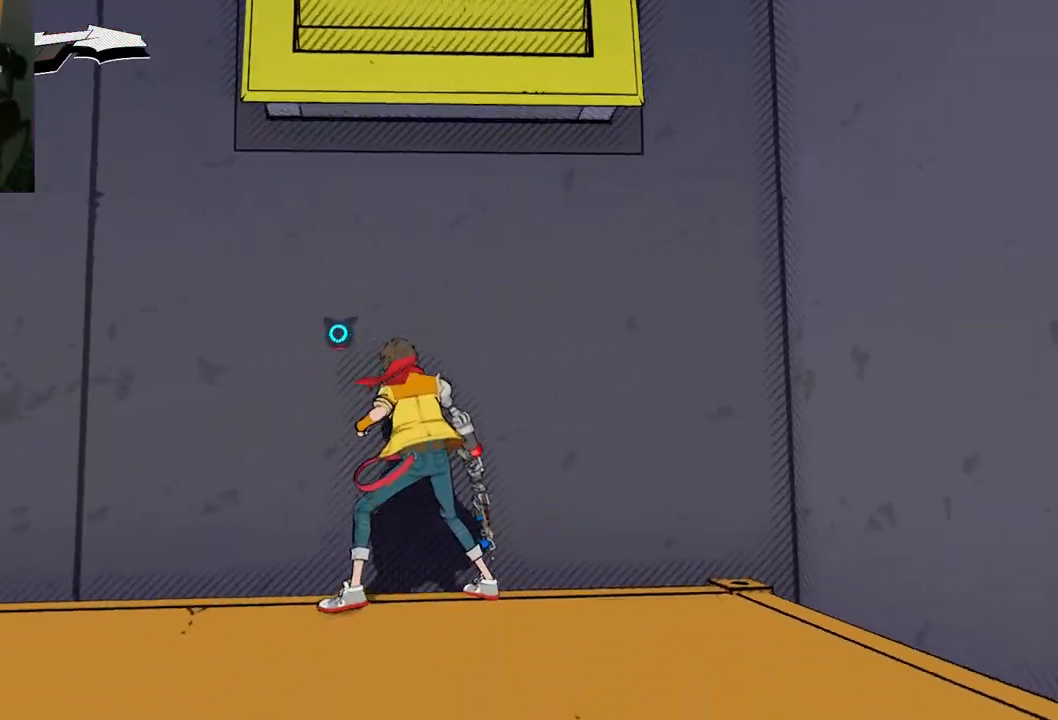
{"buttons": ["A"], "left_stick": "up", "right_stick": "center", "events": [[50, "right_stick", "center"], [383, "A", "down"], [383, "left_stick", "up"]]}
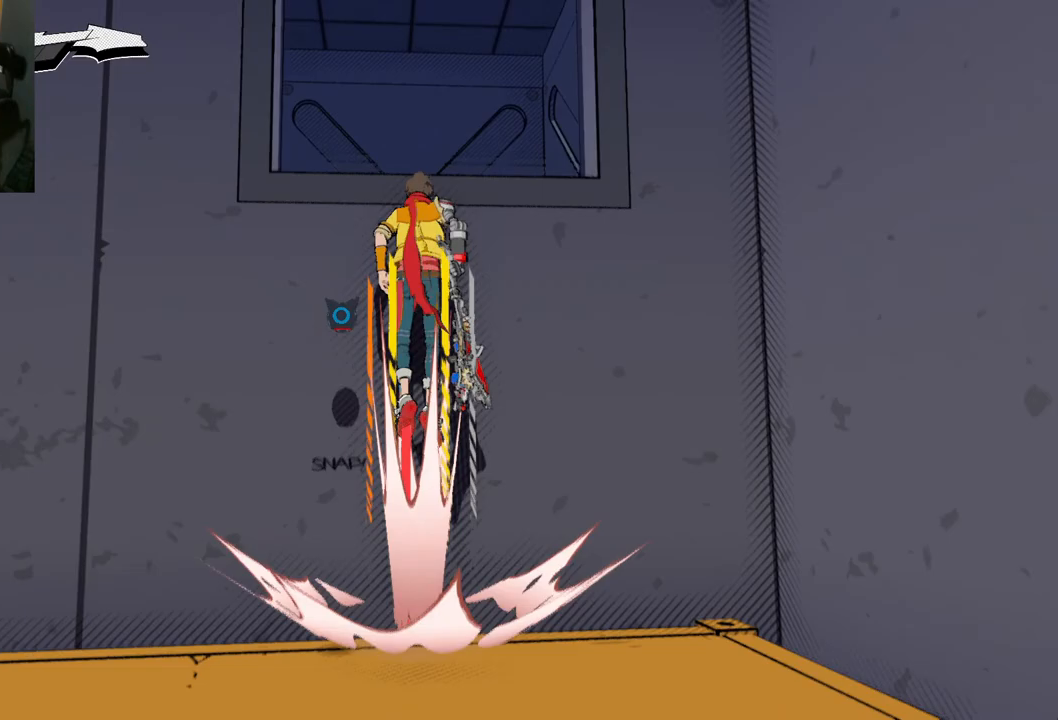
{"buttons": [], "left_stick": "up", "right_stick": "center", "events": [[150, "A", "up"], [283, "R1", "down"], [467, "R1", "up"]]}
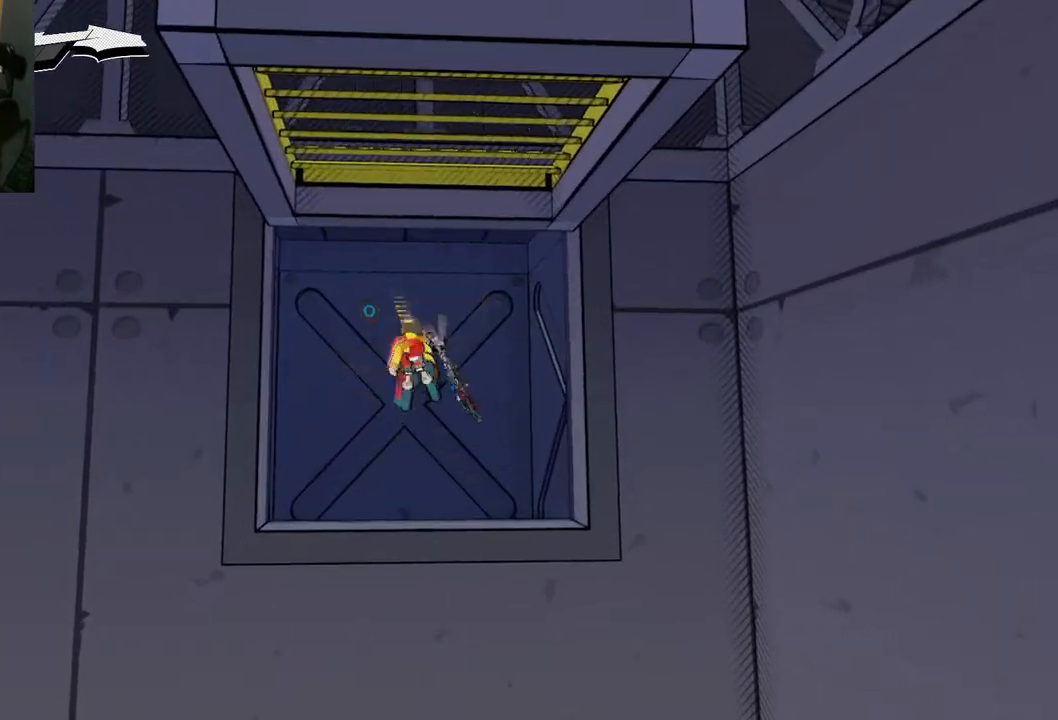
{"buttons": [], "left_stick": "center", "right_stick": "down-left", "events": [[117, "right_stick", "down-left"], [433, "left_stick", "center"]]}
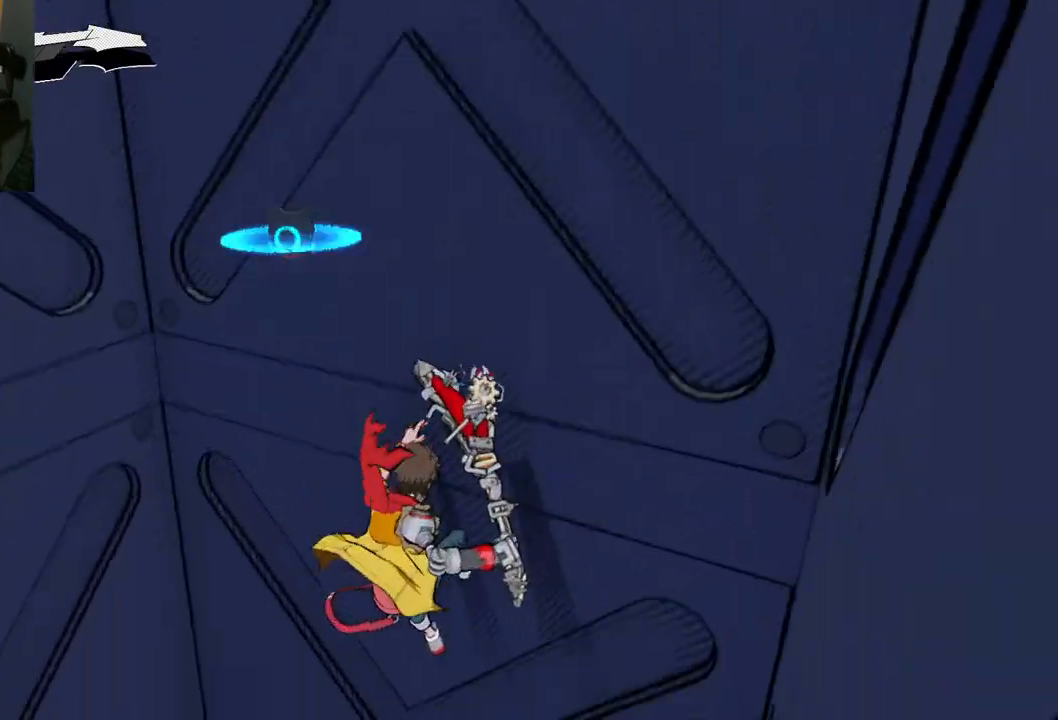
{"buttons": [], "left_stick": "center", "right_stick": "center", "events": [[150, "left_stick", "left"], [483, "left_stick", "center"], [483, "right_stick", "center"]]}
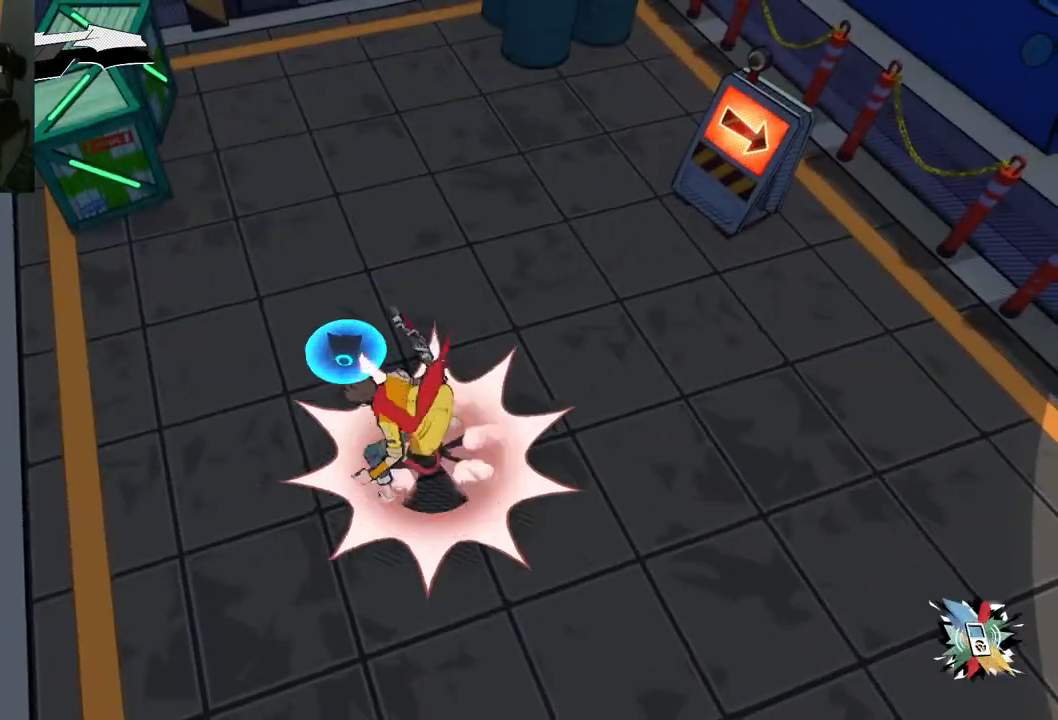
{"buttons": [], "left_stick": "up-left", "right_stick": "up-left", "events": [[167, "right_stick", "up-right"], [400, "right_stick", "up-left"], [417, "left_stick", "up-left"]]}
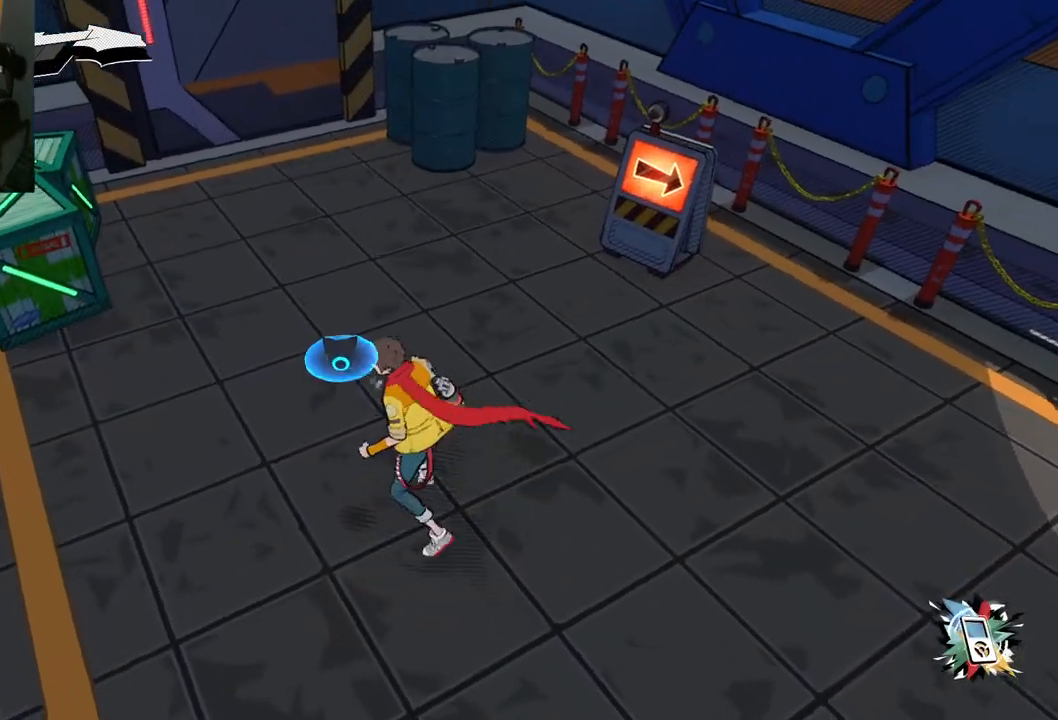
{"buttons": ["X"], "left_stick": "up-left", "right_stick": "center", "events": [[67, "right_stick", "center"], [417, "X", "down"]]}
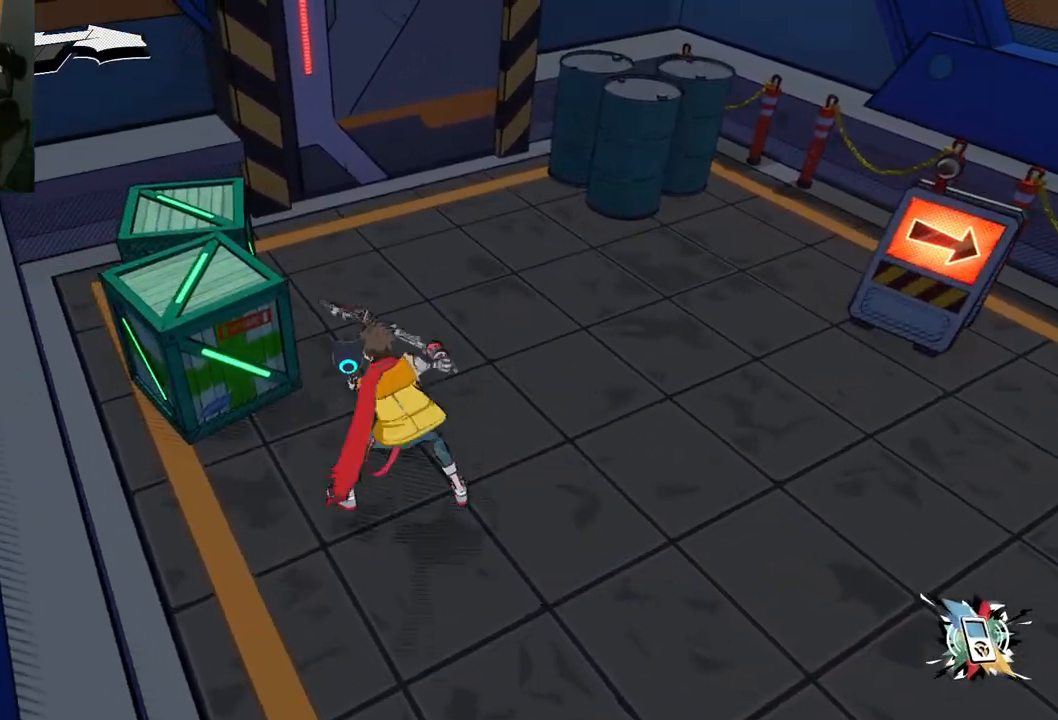
{"buttons": ["X"], "left_stick": "up-left", "right_stick": "center", "events": []}
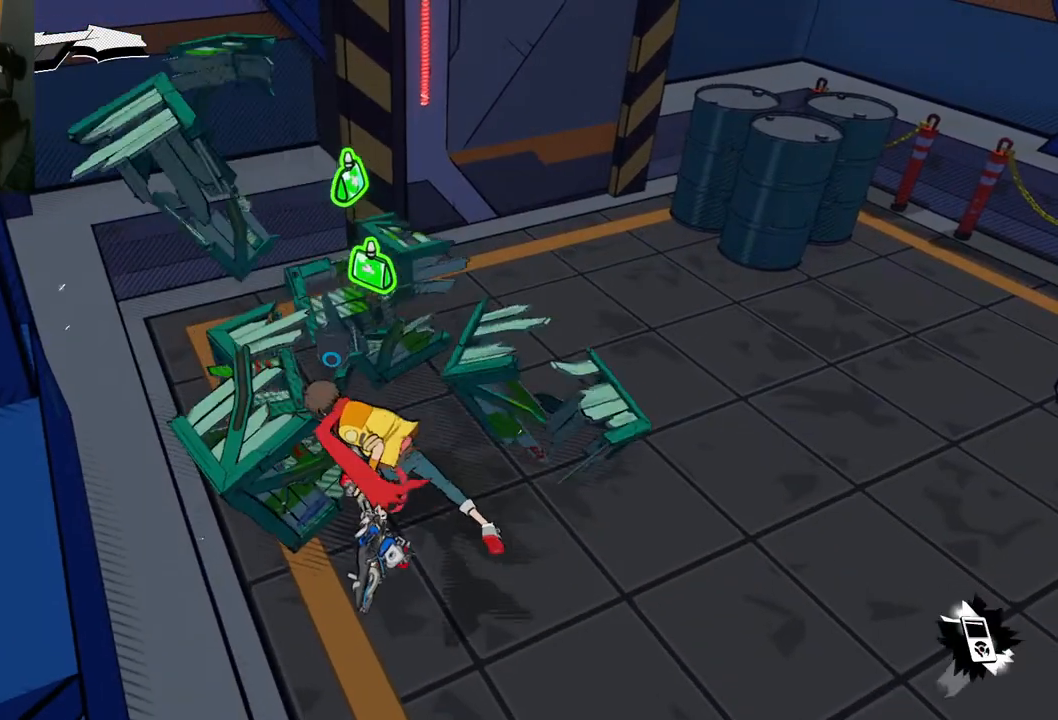
{"buttons": [], "left_stick": "up-left", "right_stick": "right", "events": [[83, "X", "up"], [467, "right_stick", "right"]]}